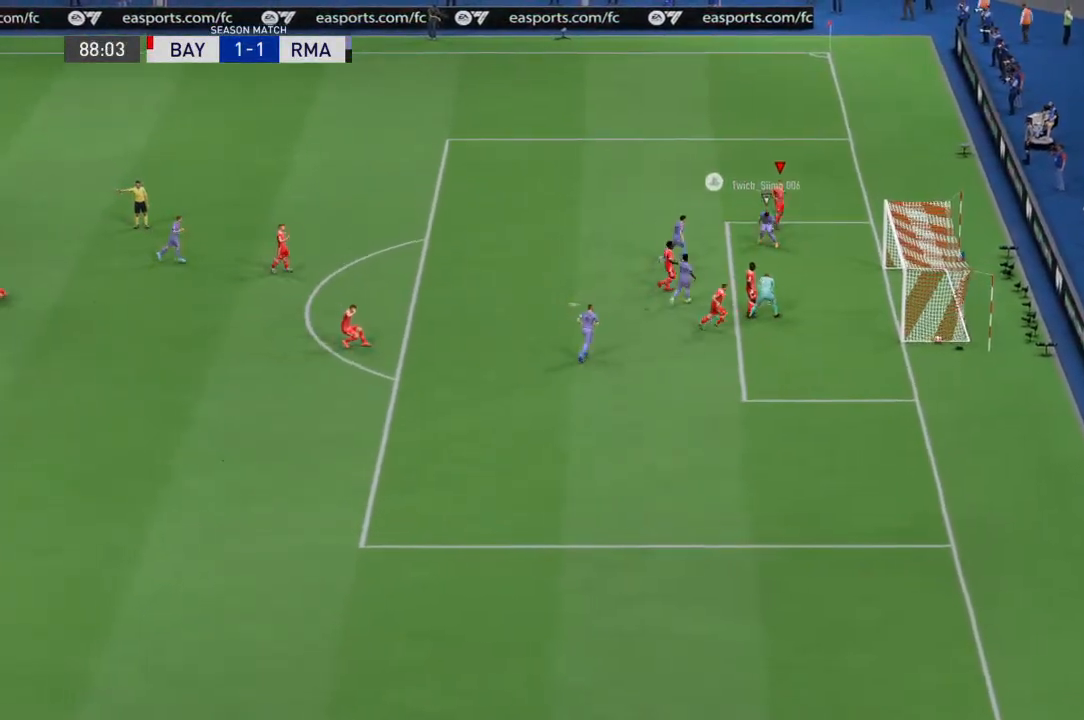
Gameplay with a controller (PlayStation layout); each line is a JSON object with the inputs held at the frame after it. "events" lists button and stick changes between this image and that frame as [ms after this image, input, new state], when the widget could be followed in between. Not read: DPAD_UP L1 L2 L3 R1 R2 R3 SELECT START TRIANGLE.
{"buttons": ["CROSS"], "left_stick": "center", "right_stick": "center", "events": [[433, "CROSS", "down"]]}
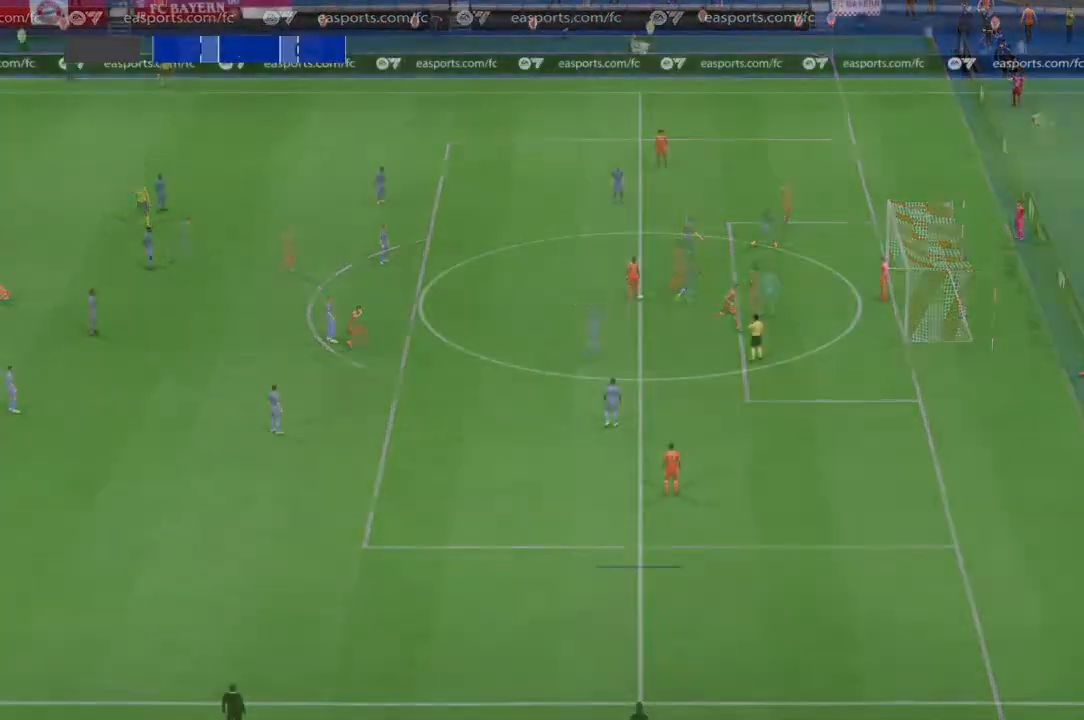
{"buttons": [], "left_stick": "center", "right_stick": "center", "events": [[33, "CROSS", "up"]]}
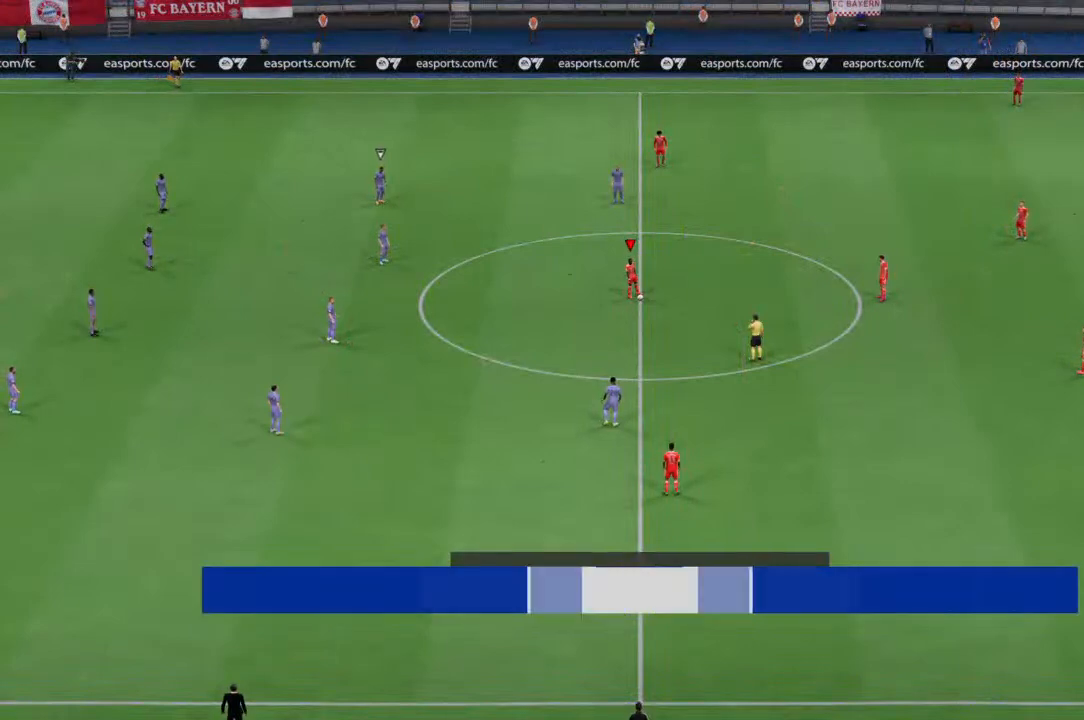
{"buttons": ["CROSS"], "left_stick": "right", "right_stick": "center", "events": [[100, "CROSS", "down"], [200, "CROSS", "up"], [267, "CROSS", "down"], [333, "CROSS", "up"], [367, "CROSS", "down"], [367, "left_stick", "right"], [467, "CROSS", "up"], [500, "CROSS", "down"]]}
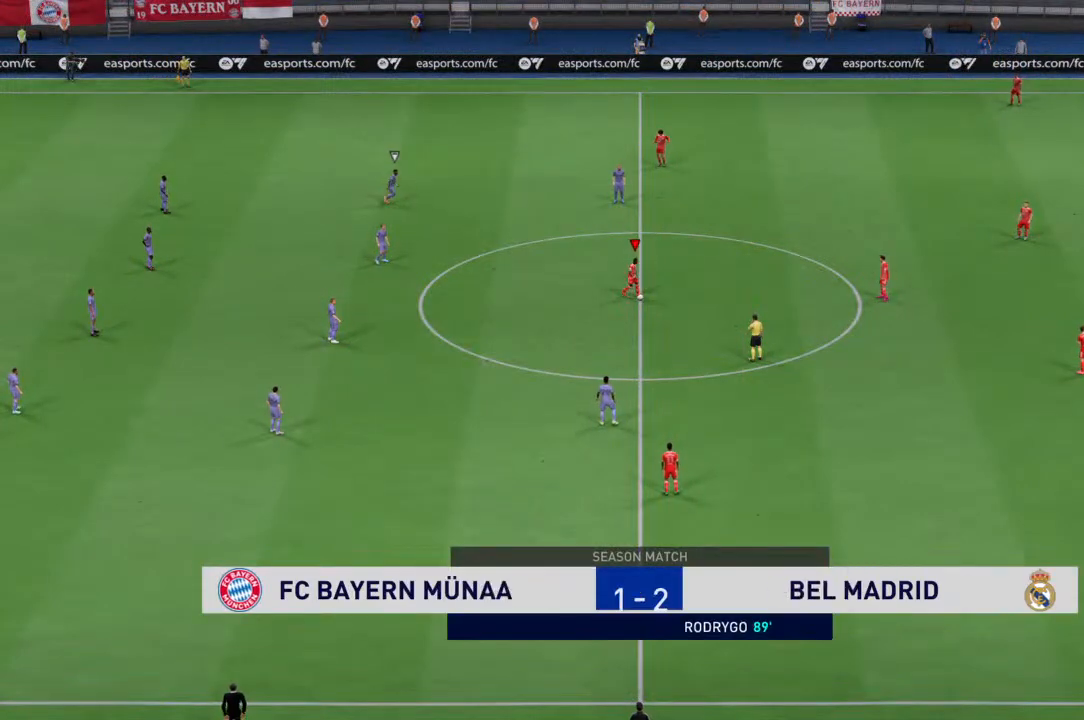
{"buttons": [], "left_stick": "center", "right_stick": "center"}
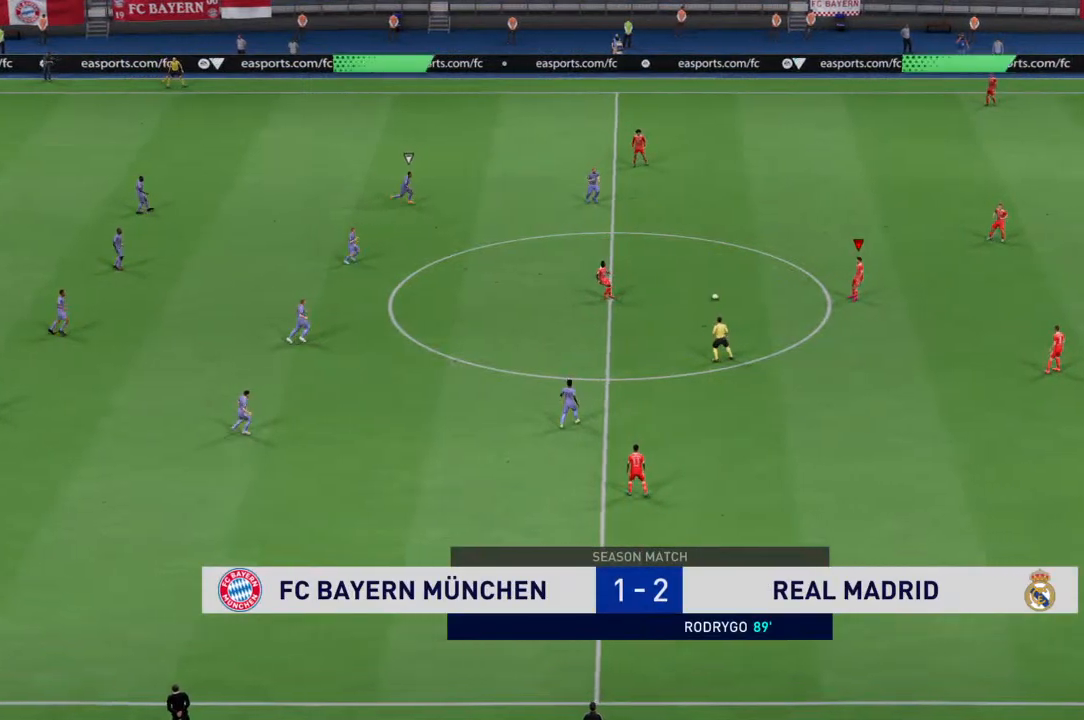
{"buttons": [], "left_stick": "down-left", "right_stick": "center", "events": [[300, "left_stick", "down-left"]]}
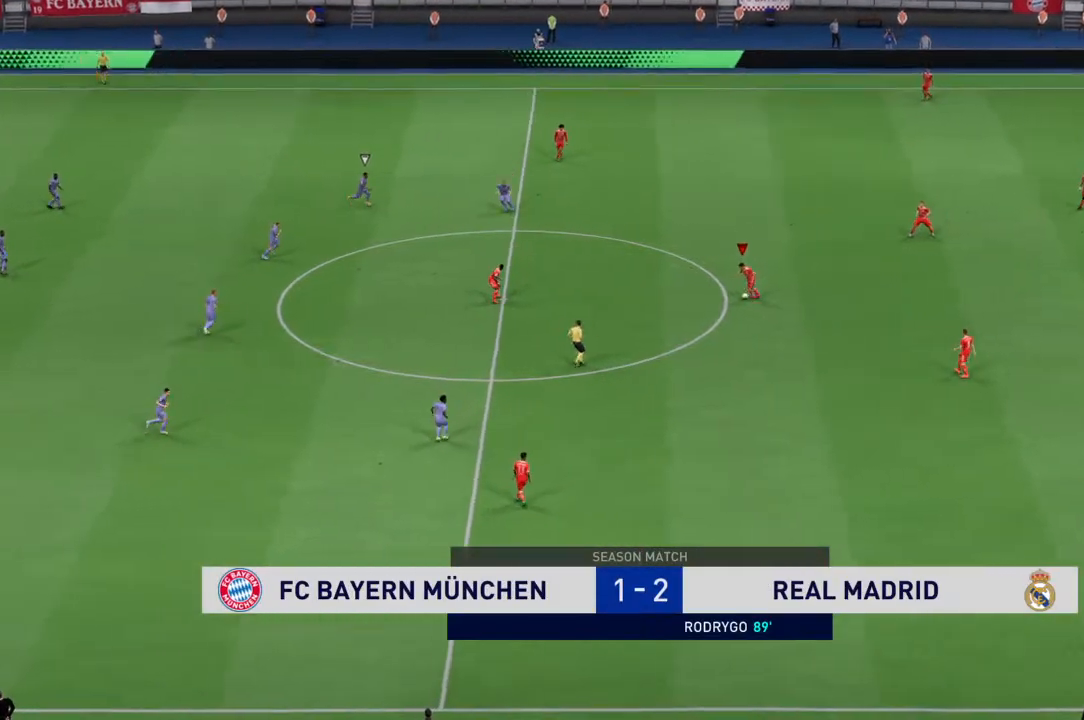
{"buttons": [], "left_stick": "down-left", "right_stick": "center", "events": []}
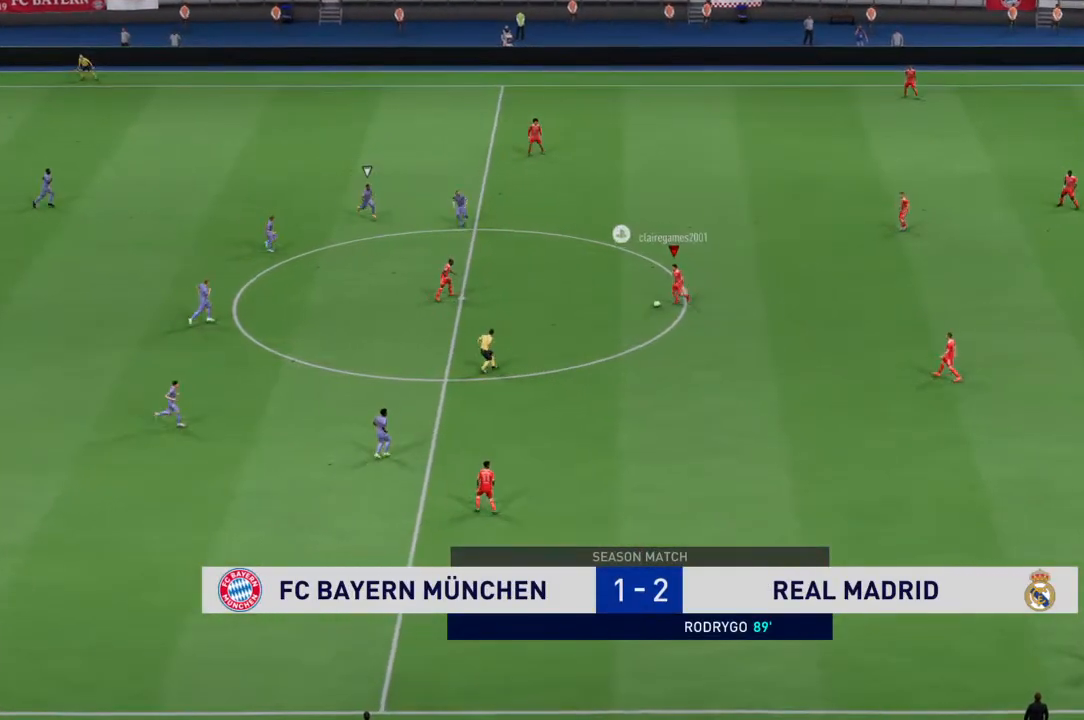
{"buttons": [], "left_stick": "down-left", "right_stick": "center", "events": []}
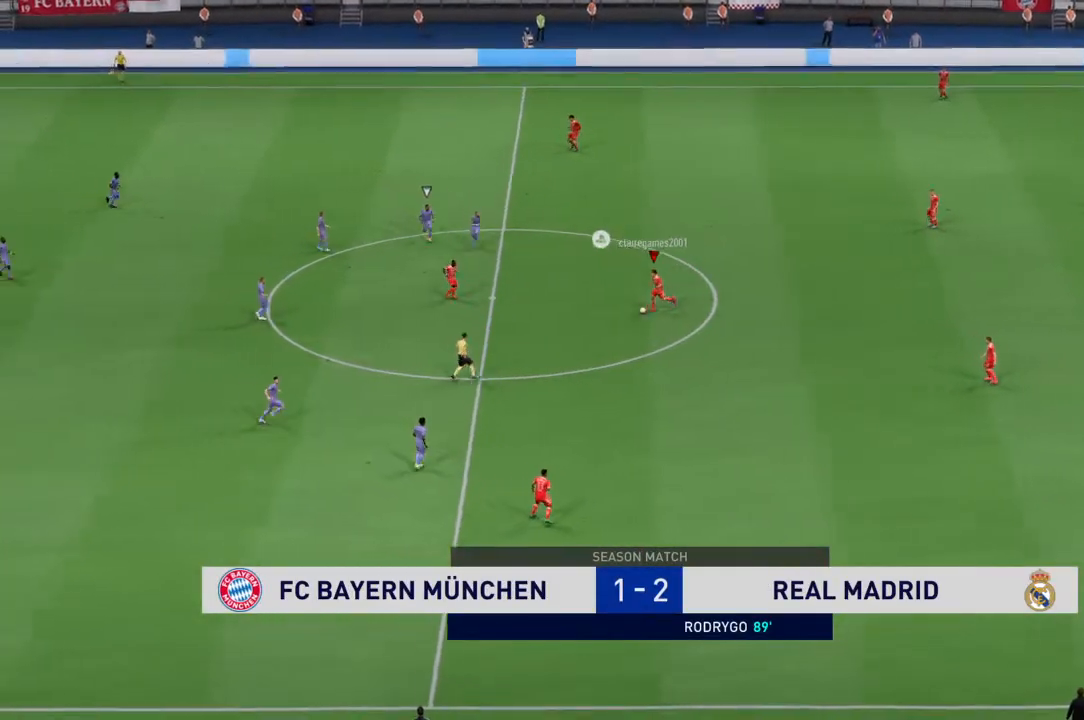
{"buttons": [], "left_stick": "down-left", "right_stick": "center", "events": []}
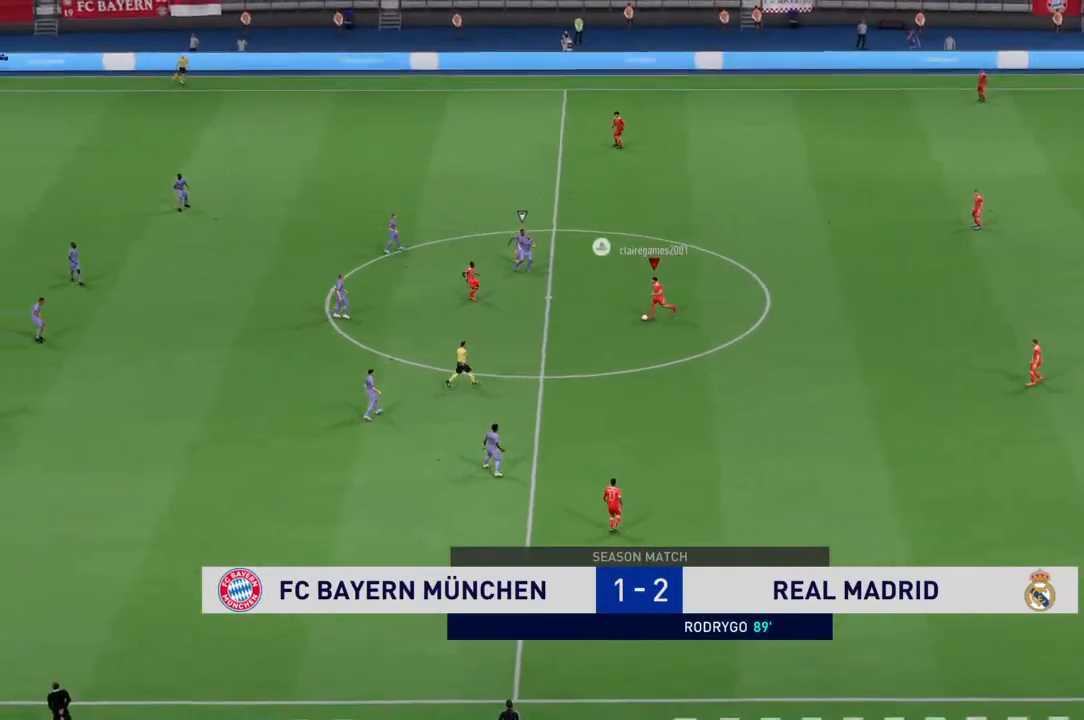
{"buttons": [], "left_stick": "down-left", "right_stick": "down-right", "events": [[300, "right_stick", "down-right"]]}
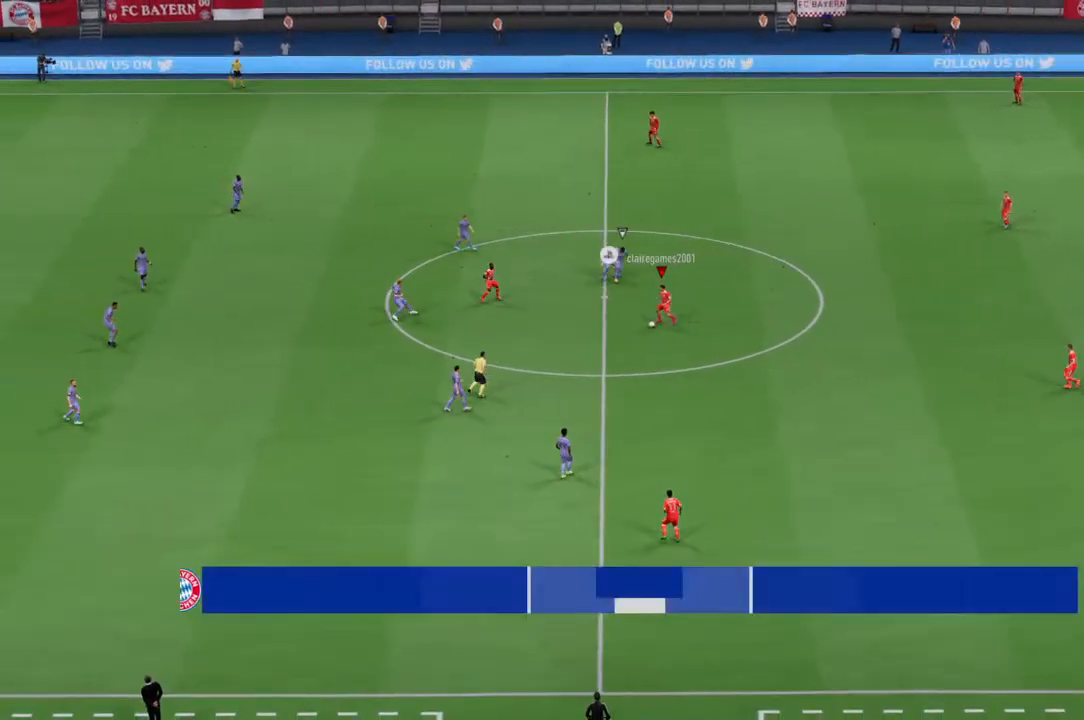
{"buttons": [], "left_stick": "down-left", "right_stick": "center", "events": [[33, "right_stick", "down-left"], [100, "right_stick", "center"]]}
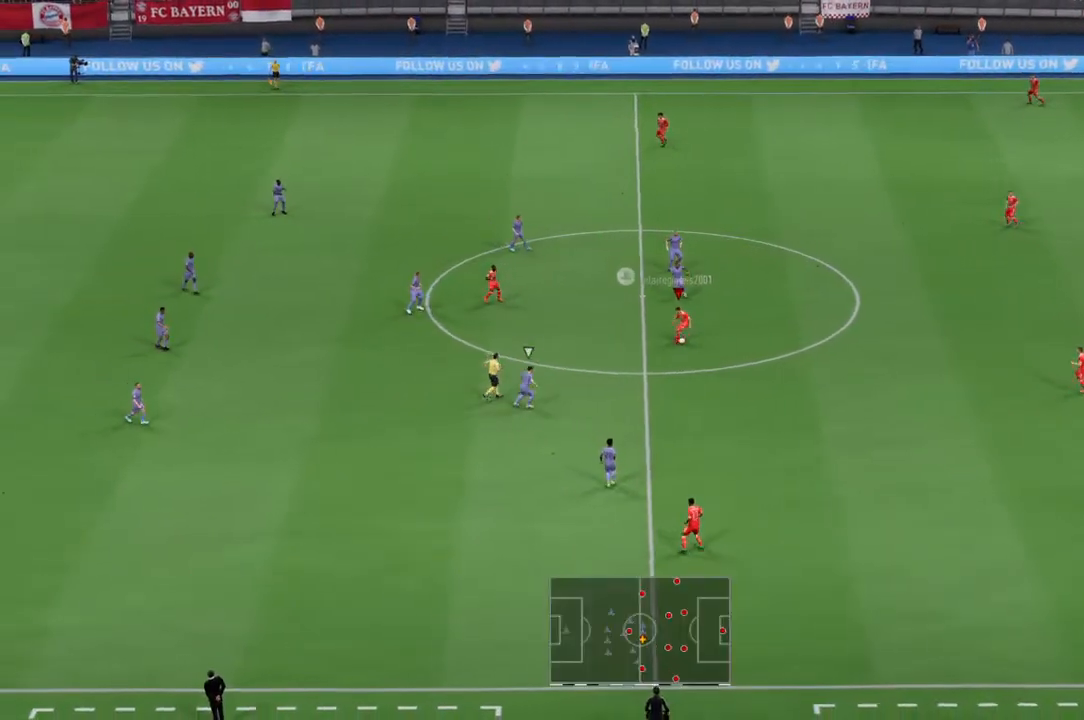
{"buttons": [], "left_stick": "left", "right_stick": "center", "events": [[333, "left_stick", "left"]]}
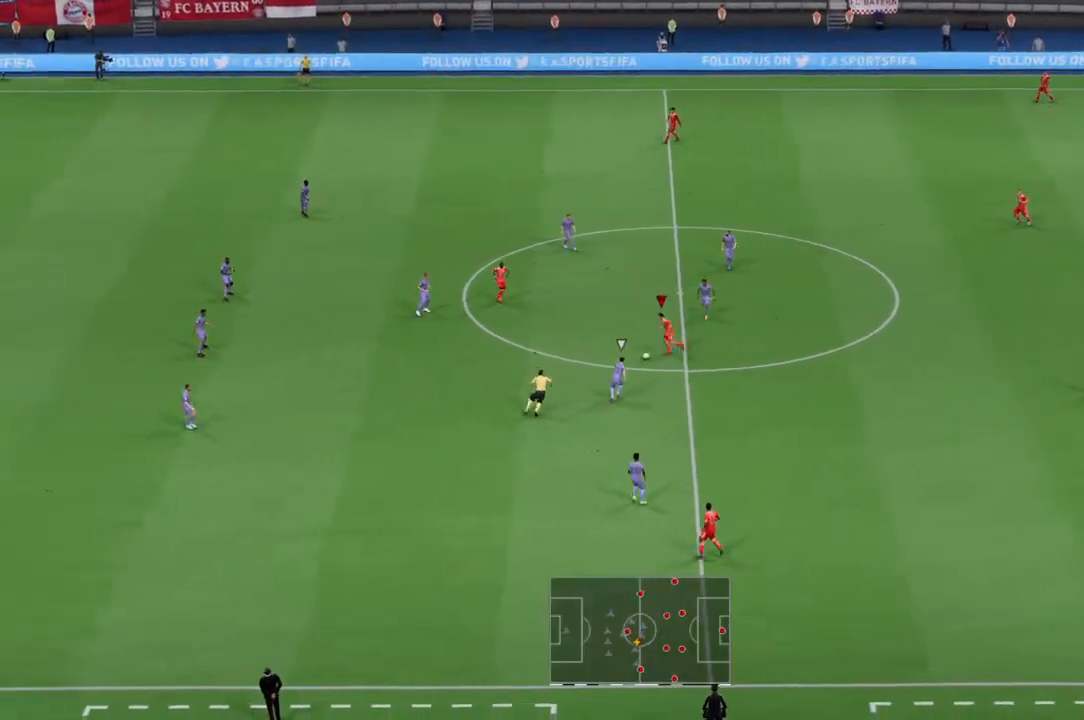
{"buttons": [], "left_stick": "left", "right_stick": "center", "events": []}
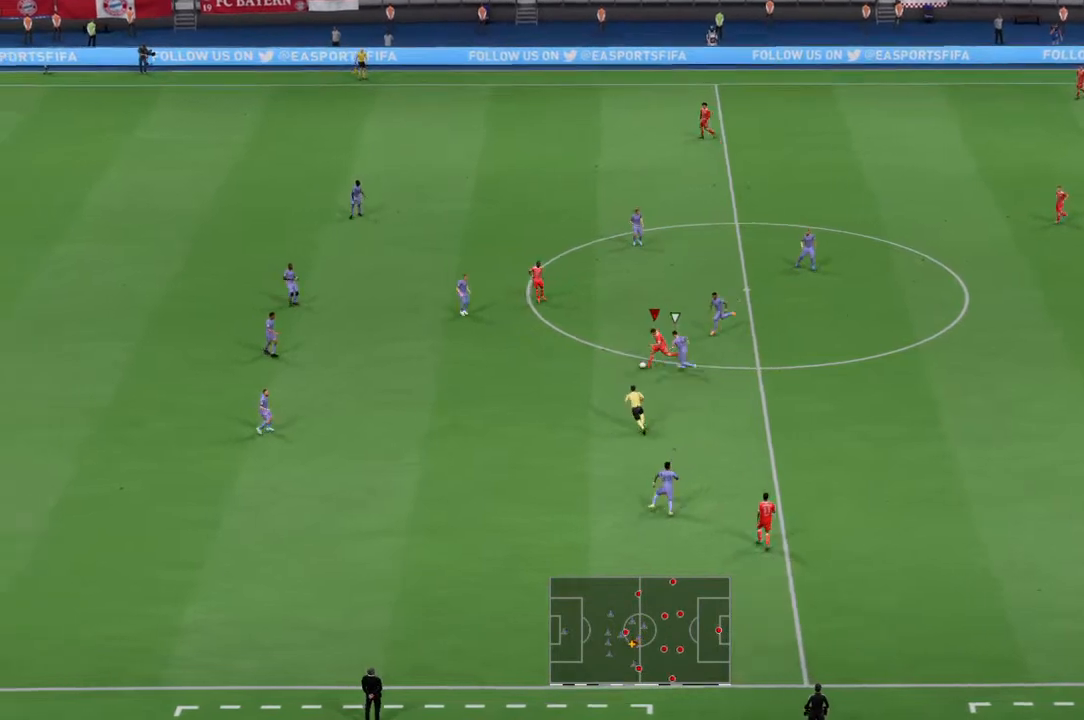
{"buttons": [], "left_stick": "left", "right_stick": "center", "events": []}
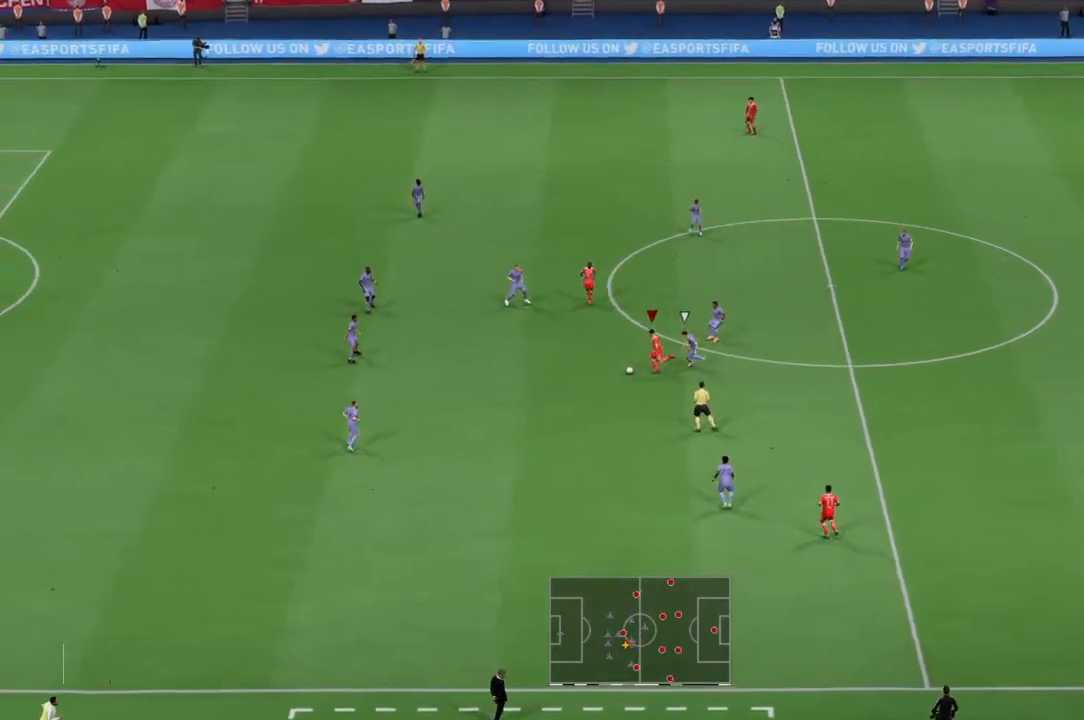
{"buttons": [], "left_stick": "left", "right_stick": "center", "events": []}